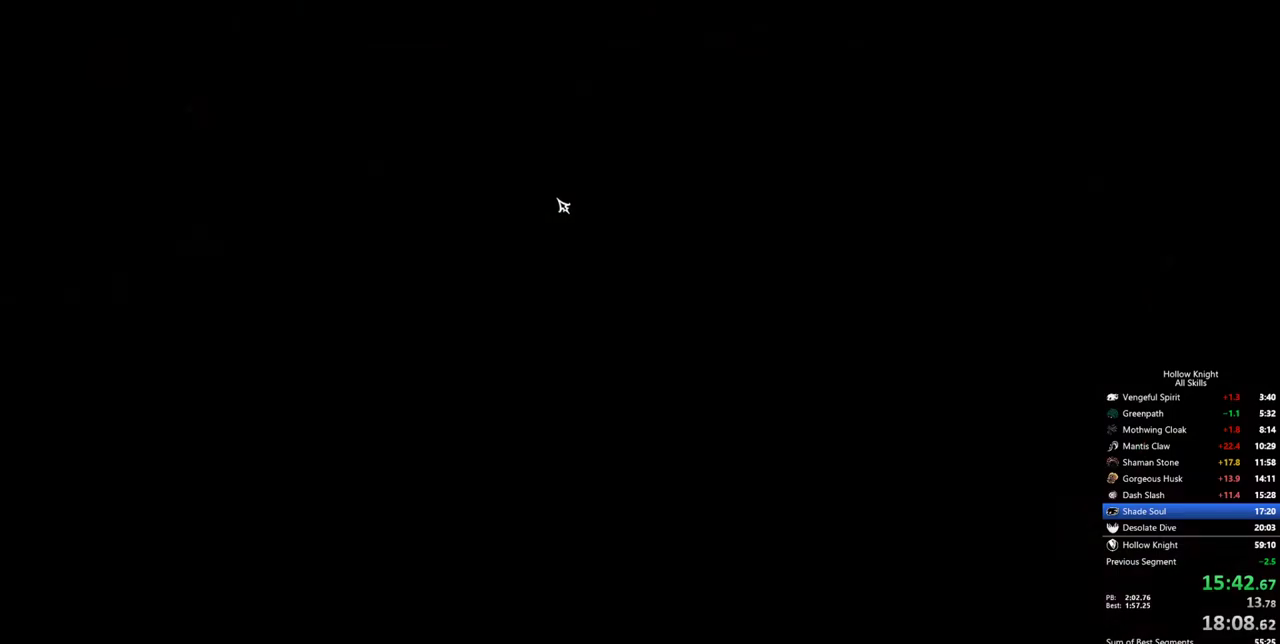
Gameplay with keyboard; each line is a JSON object with the keys held at the frame after it. "events" lists presses ("down") and releases ("up") of "cdash", "dash", "dnail", "down", "heal", "inv", "jump", "left", "nail", "right", "spell" and "up" between this image and that frame as [ms after this image, input, new state], when the widget could be followed in between. No other keys are recorded. Mouse input is not recorded. Key names are as the overlay labels them; some are game actions (e.g. jump) rather than physical keys.
{"keys": ["left"], "events": [[33, "left", "down"], [133, "left", "up"], [233, "left", "down"], [267, "left", "up"], [317, "left", "down"], [417, "left", "up"], [467, "left", "down"]]}
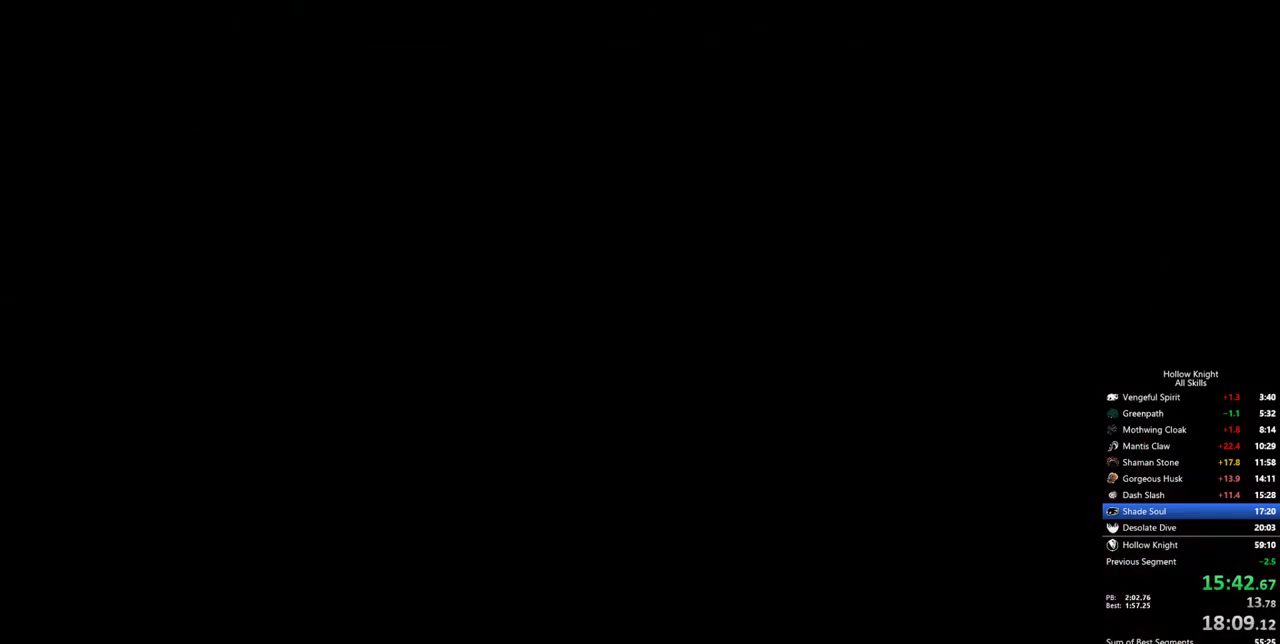
{"keys": ["left"], "events": [[50, "left", "up"], [100, "left", "down"], [200, "left", "up"], [250, "left", "down"], [283, "left", "up"], [333, "left", "down"]]}
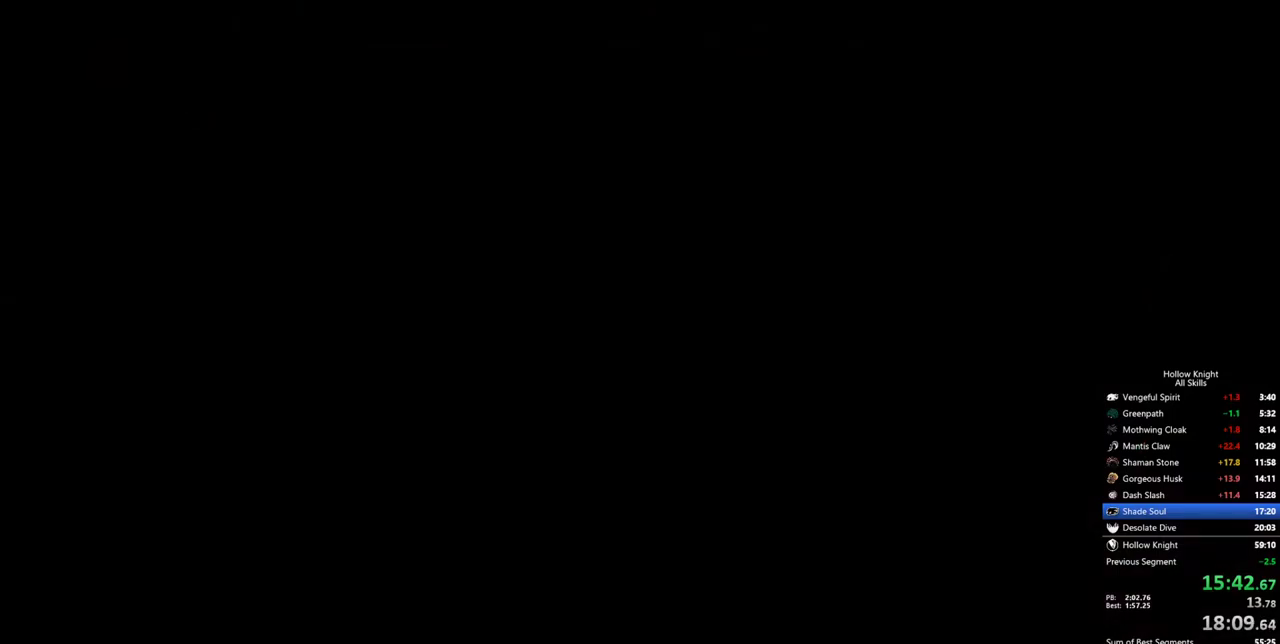
{"keys": ["left"], "events": [[33, "left", "up"], [67, "left", "down"], [117, "left", "up"], [167, "left", "down"], [217, "left", "up"], [267, "left", "down"], [300, "left", "up"], [350, "left", "down"], [450, "left", "up"], [500, "left", "down"]]}
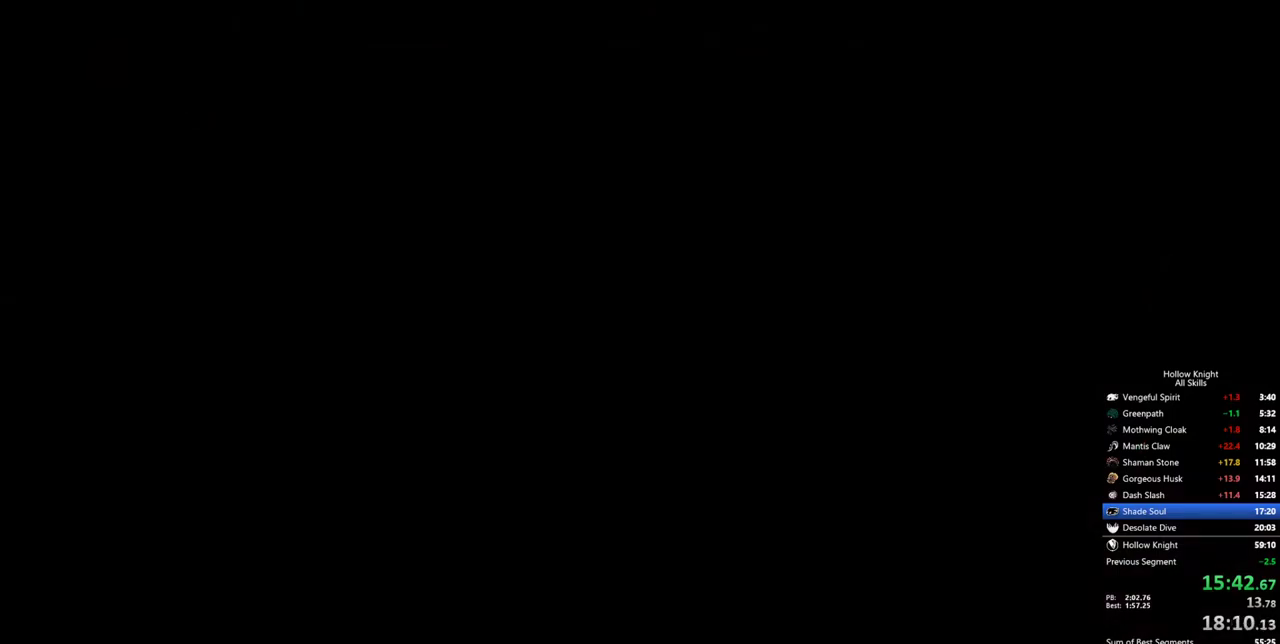
{"keys": ["left"], "events": [[50, "left", "up"], [133, "left", "down"], [183, "left", "up"], [233, "left", "down"], [283, "left", "up"], [317, "left", "down"], [367, "left", "up"], [467, "left", "down"]]}
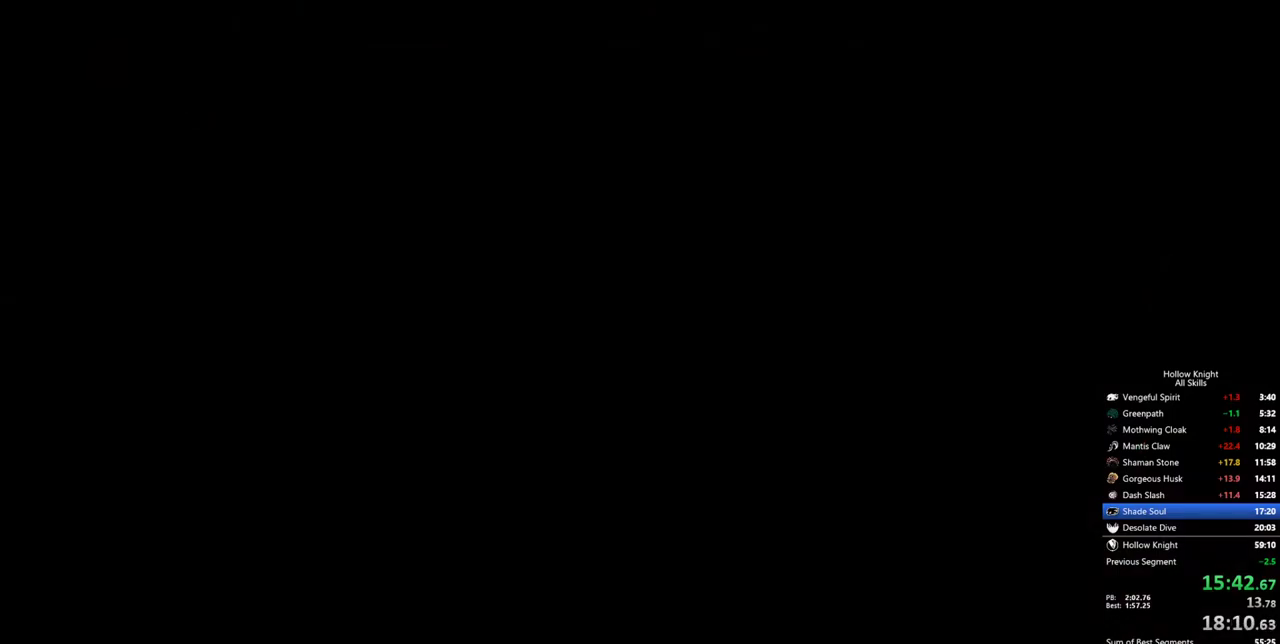
{"keys": [], "events": [[17, "left", "up"], [67, "left", "down"], [100, "left", "up"], [150, "left", "down"], [250, "left", "up"], [433, "left", "down"], [483, "left", "up"]]}
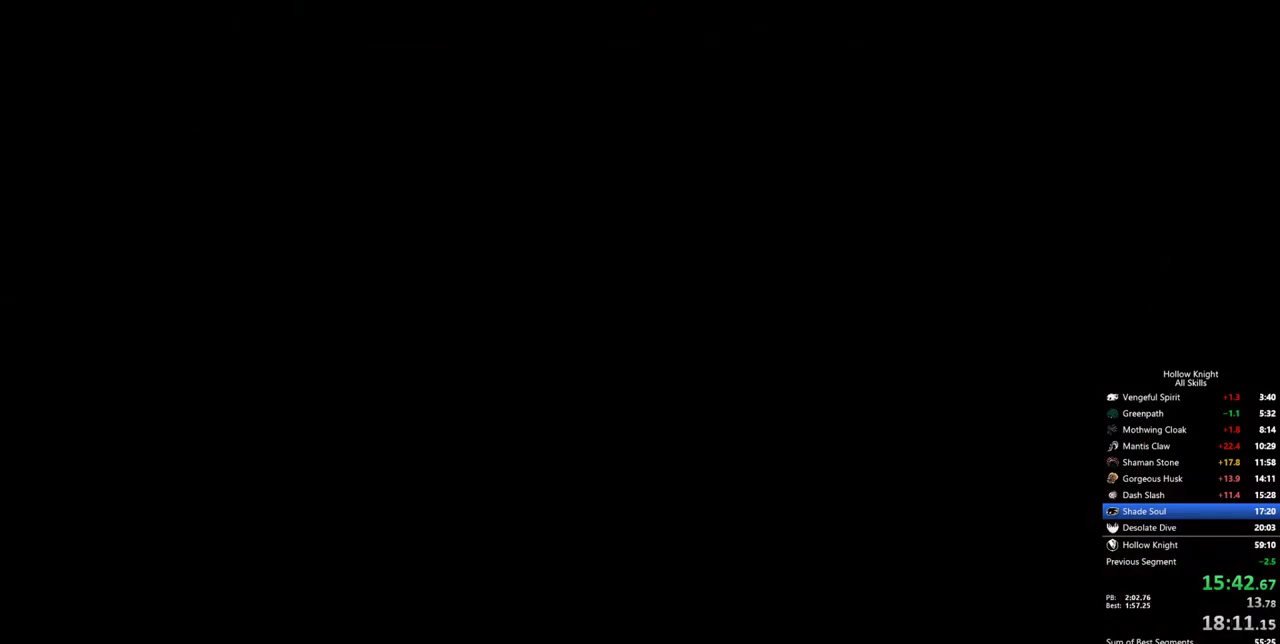
{"keys": [], "events": [[33, "left", "down"], [67, "left", "up"], [117, "left", "down"], [167, "left", "up"], [267, "left", "down"], [300, "left", "up"], [350, "left", "down"], [400, "left", "up"], [450, "left", "down"], [500, "left", "up"]]}
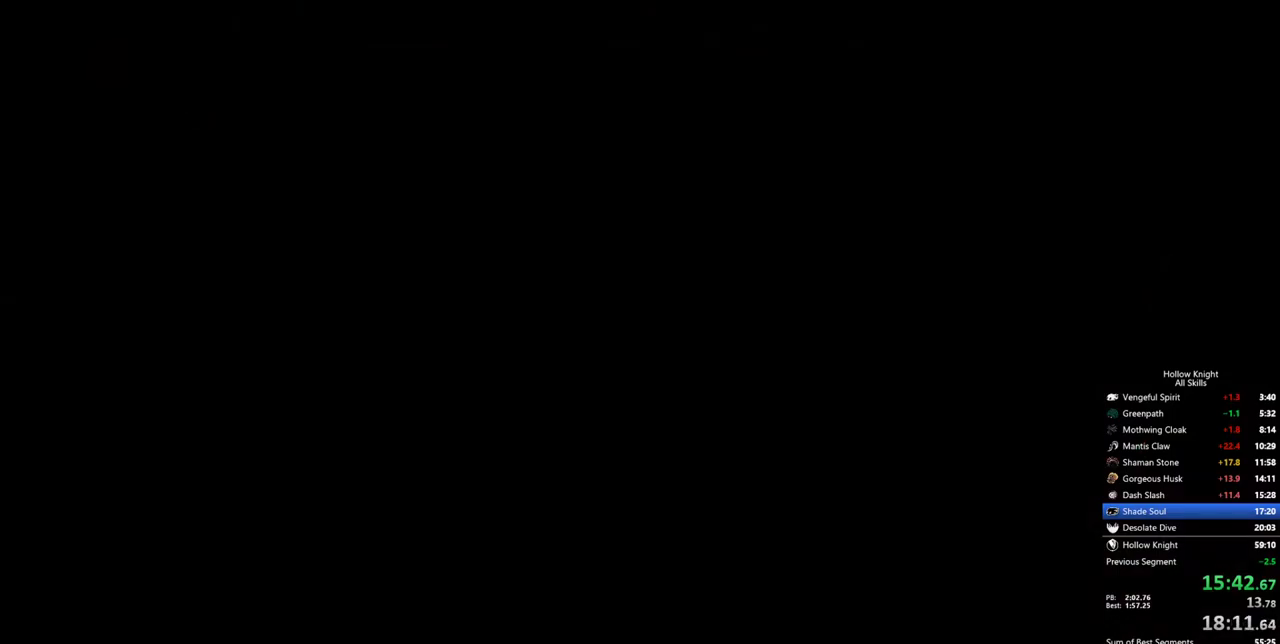
{"keys": [], "events": [[50, "left", "down"], [133, "left", "up"], [183, "left", "down"], [233, "left", "up"], [317, "left", "down"], [367, "left", "up"], [417, "left", "down"], [467, "left", "up"]]}
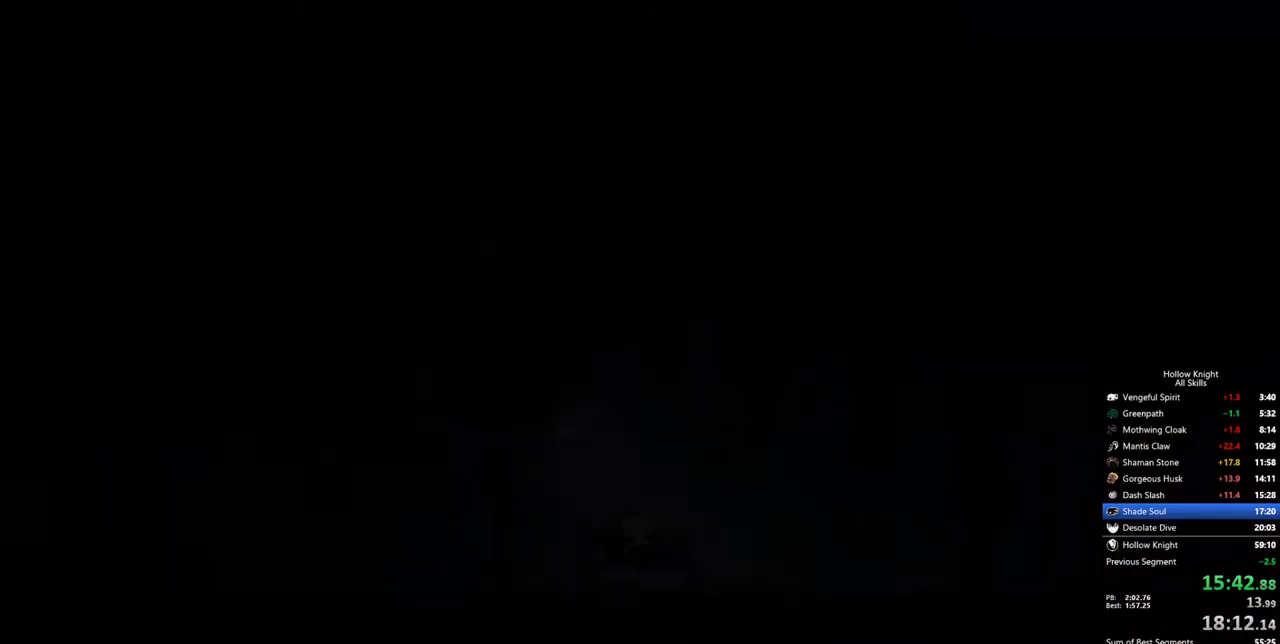
{"keys": [], "events": [[17, "left", "down"], [100, "left", "up"], [150, "left", "down"], [200, "left", "up"], [250, "left", "down"], [333, "left", "up"], [383, "left", "down"], [483, "left", "up"]]}
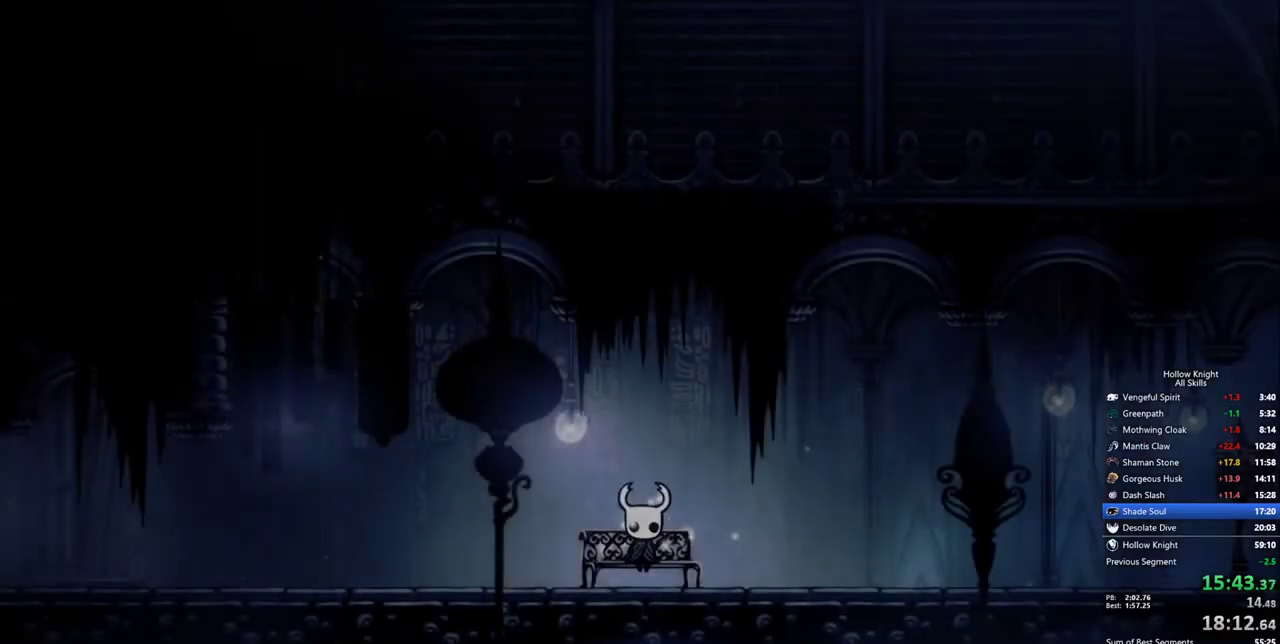
{"keys": ["left"], "events": [[33, "left", "down"], [117, "left", "up"], [167, "left", "down"], [217, "left", "up"], [267, "left", "down"], [350, "left", "up"], [400, "left", "down"]]}
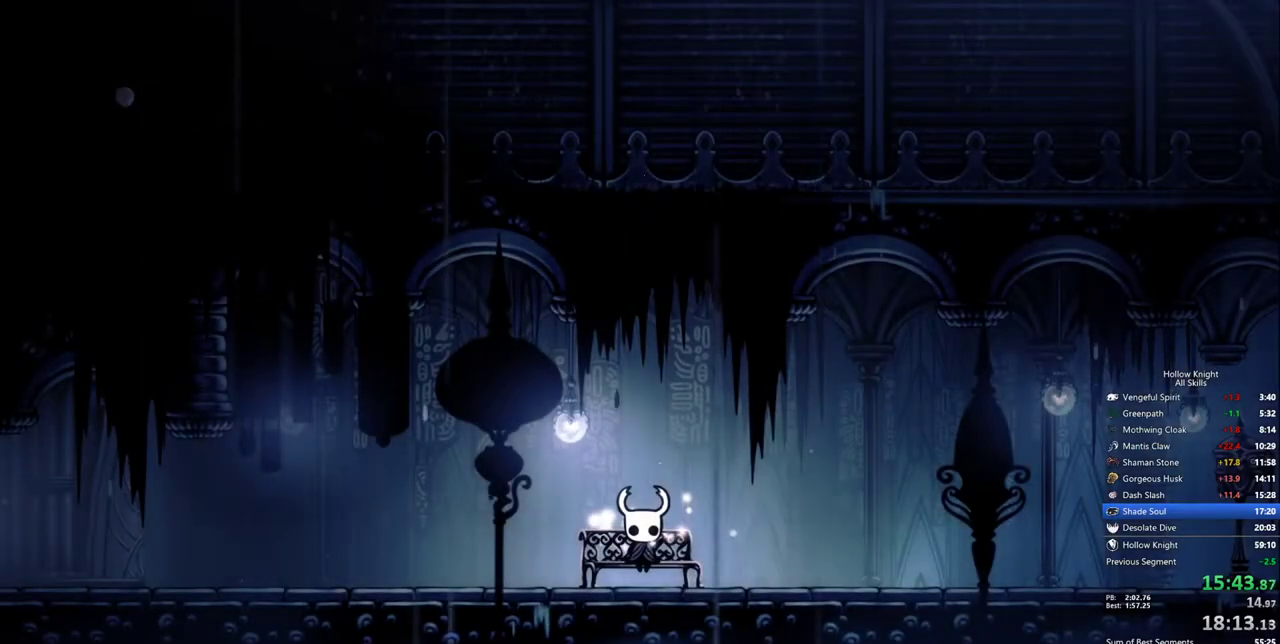
{"keys": ["left"], "events": [[83, "left", "up"], [133, "left", "down"], [233, "left", "up"], [283, "left", "down"], [317, "left", "up"], [367, "left", "down"]]}
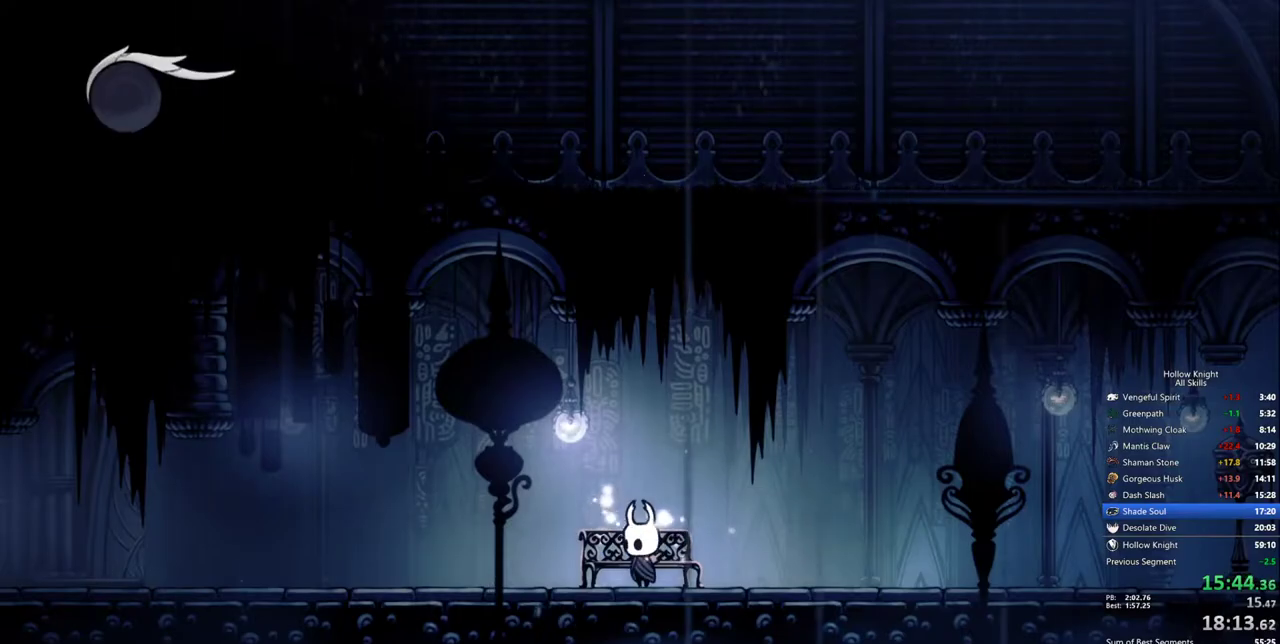
{"keys": ["left"], "events": []}
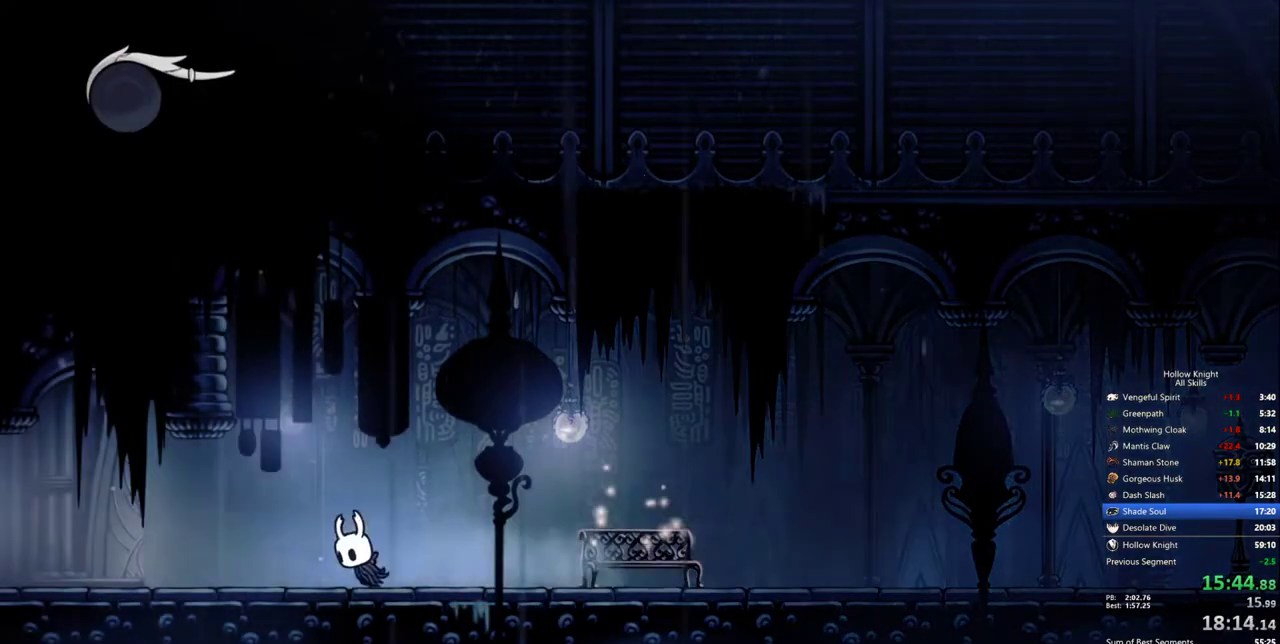
{"keys": ["left"], "events": []}
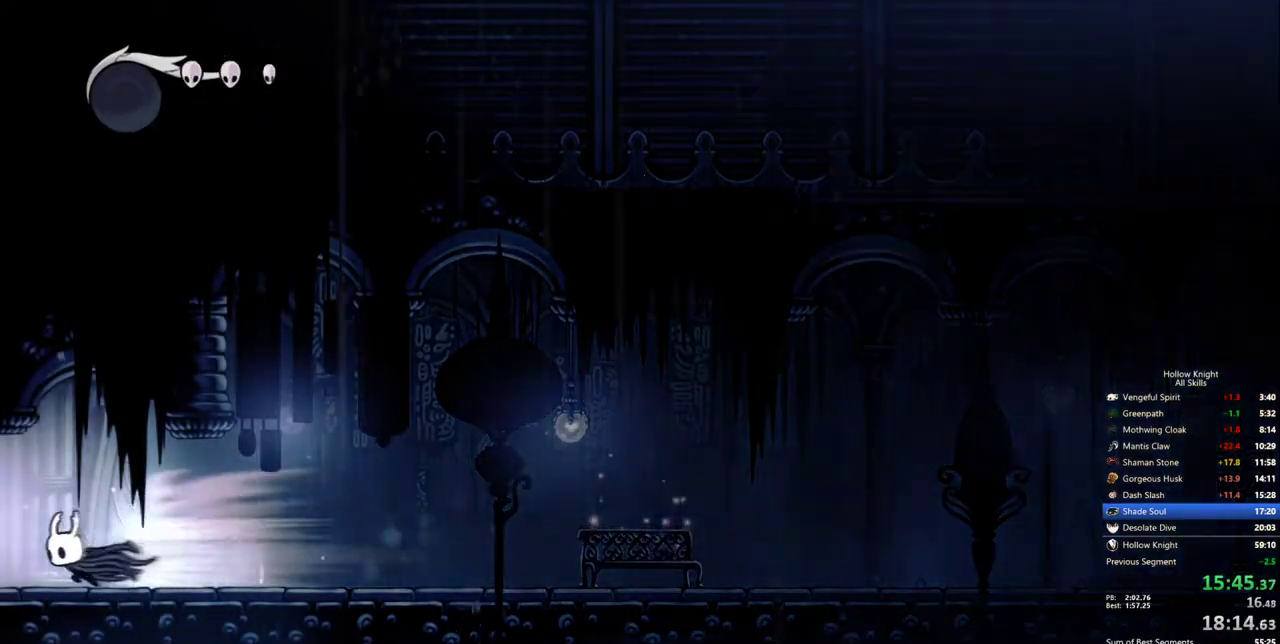
{"keys": ["left"], "events": [[317, "left", "up"], [417, "left", "down"]]}
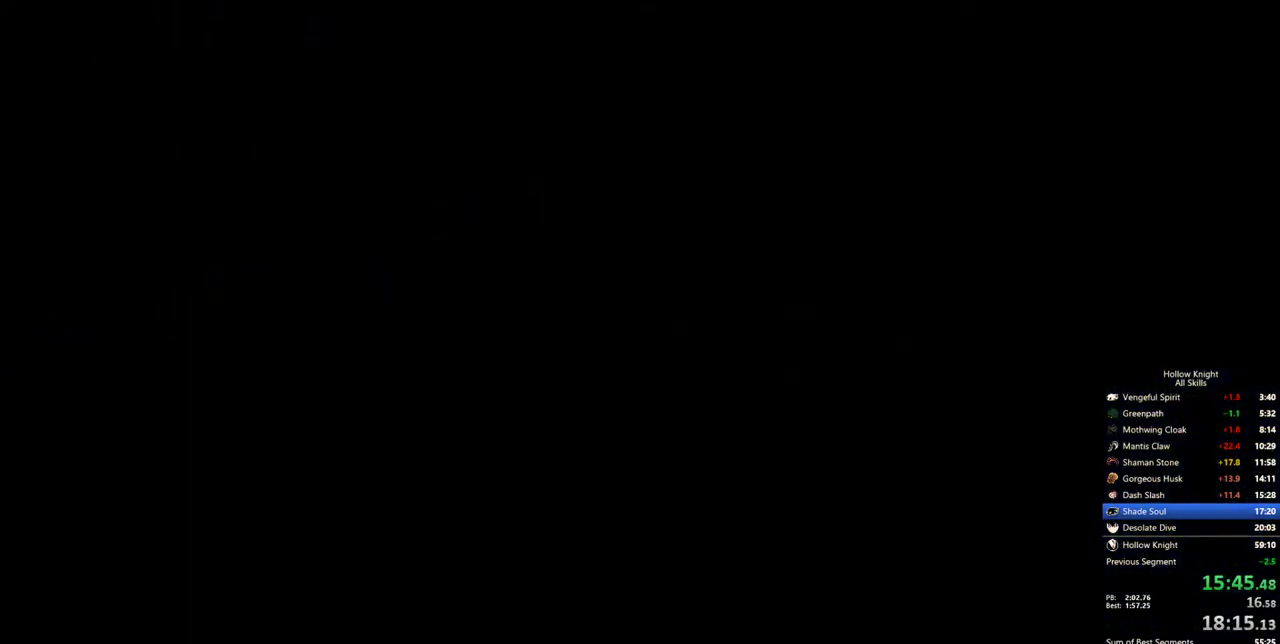
{"keys": ["left"], "events": []}
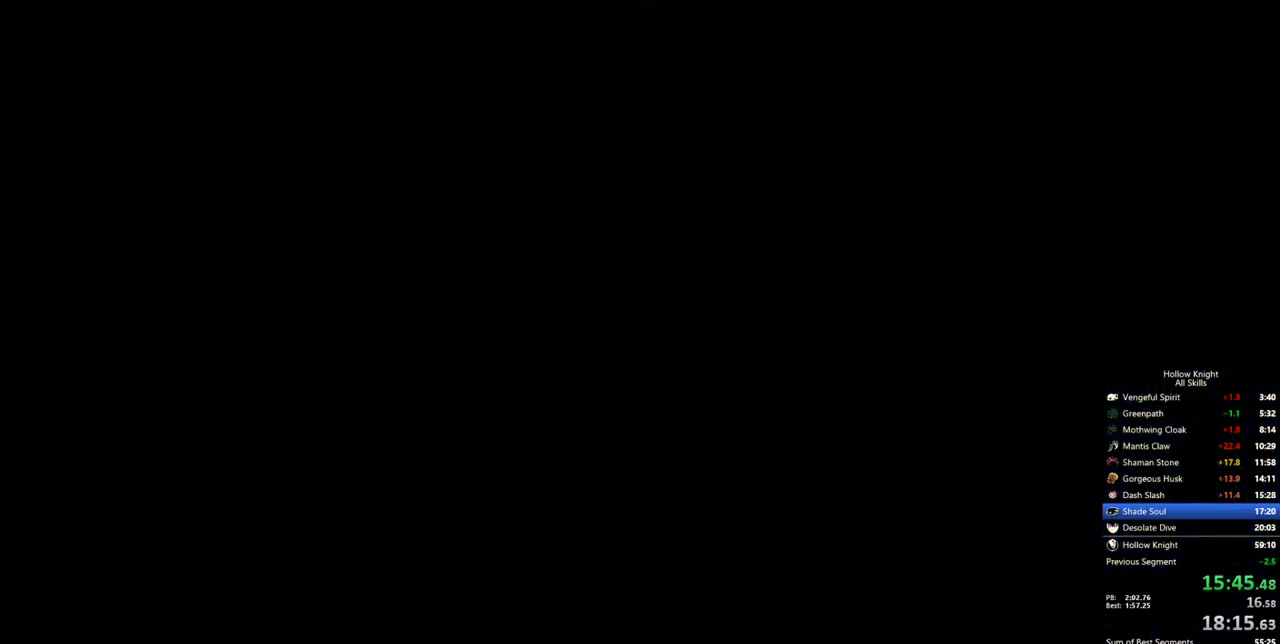
{"keys": ["left"], "events": []}
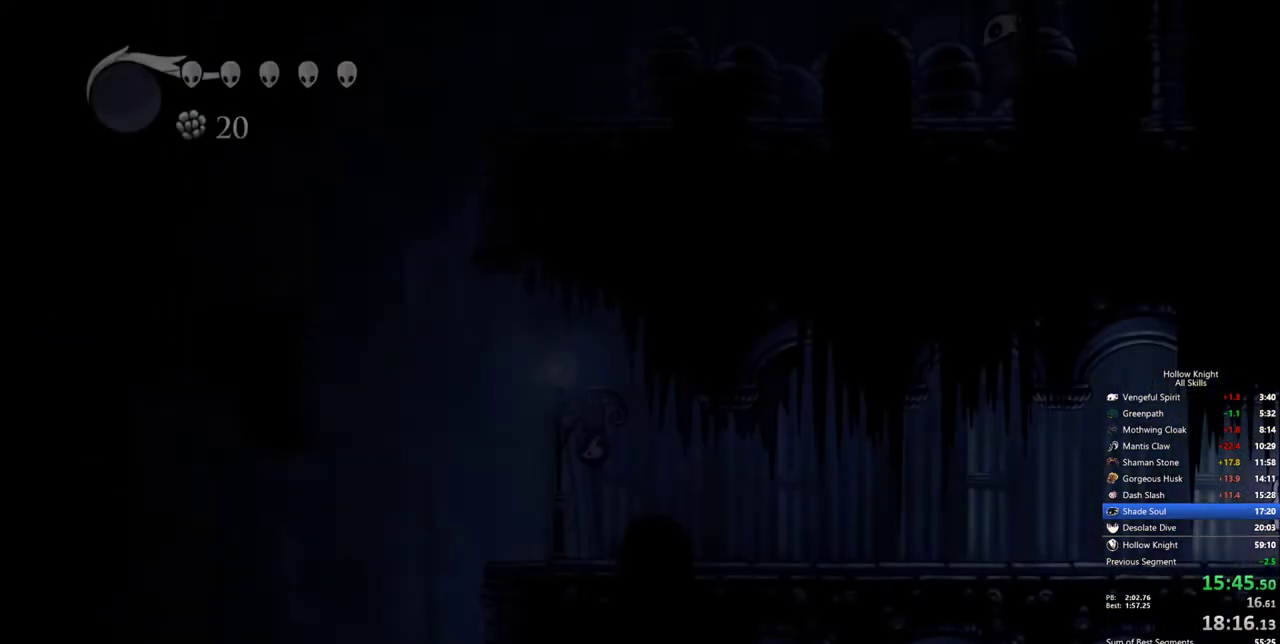
{"keys": ["left"], "events": []}
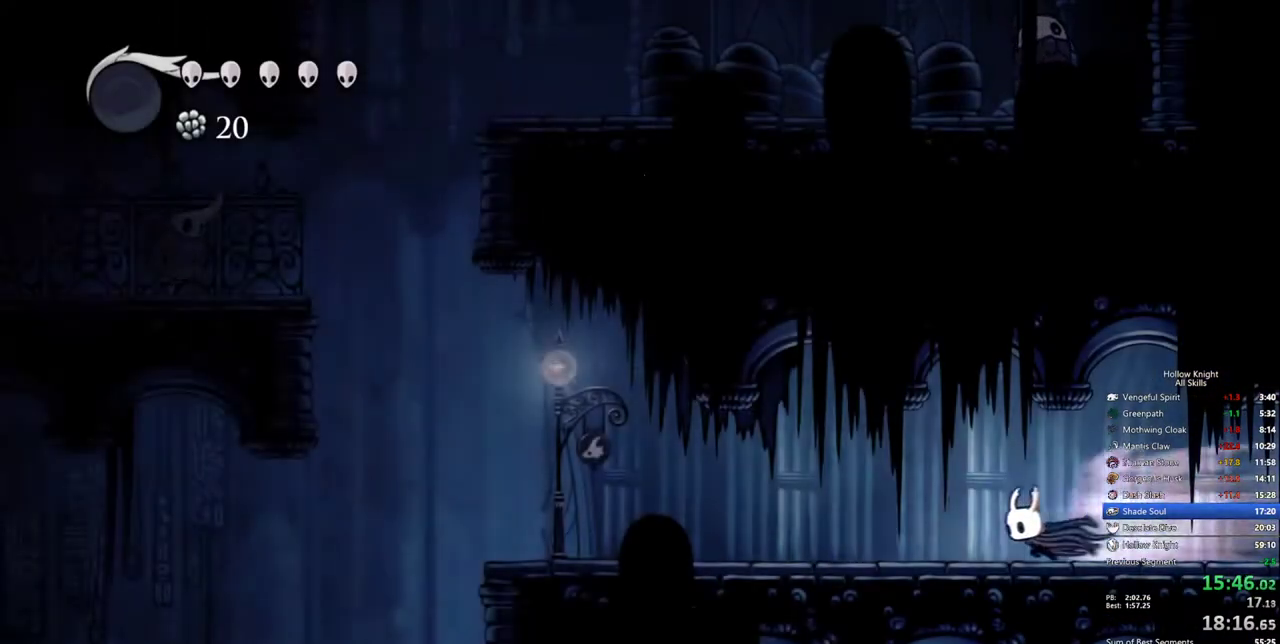
{"keys": ["left"], "events": []}
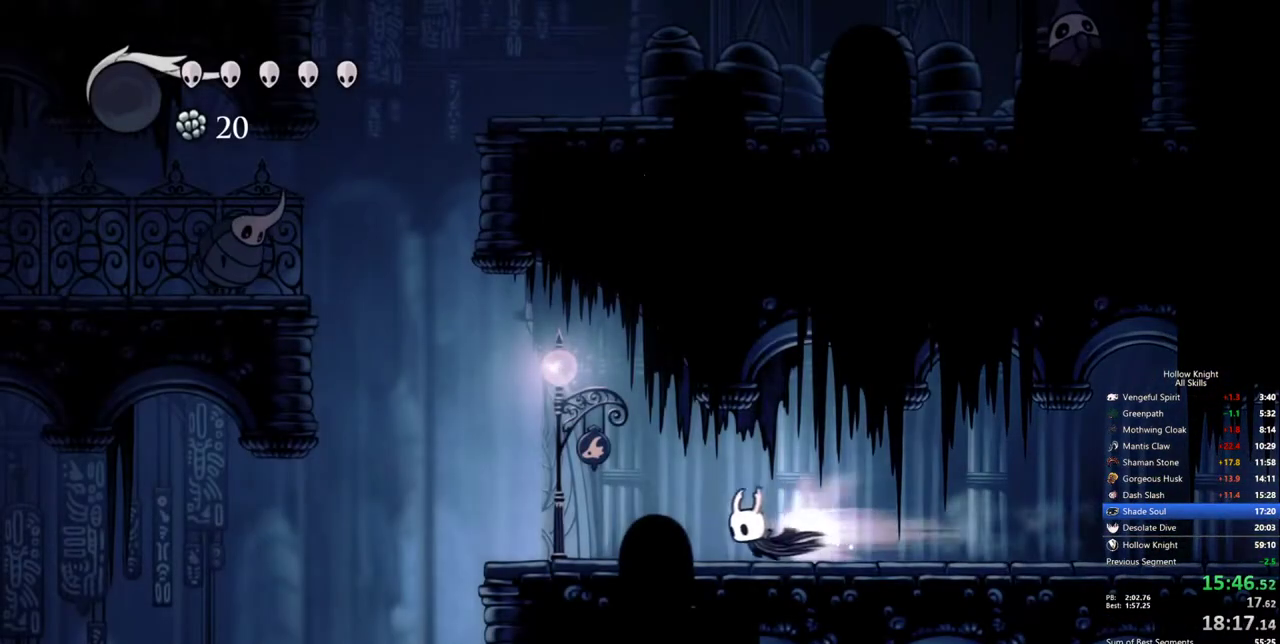
{"keys": ["left"], "events": []}
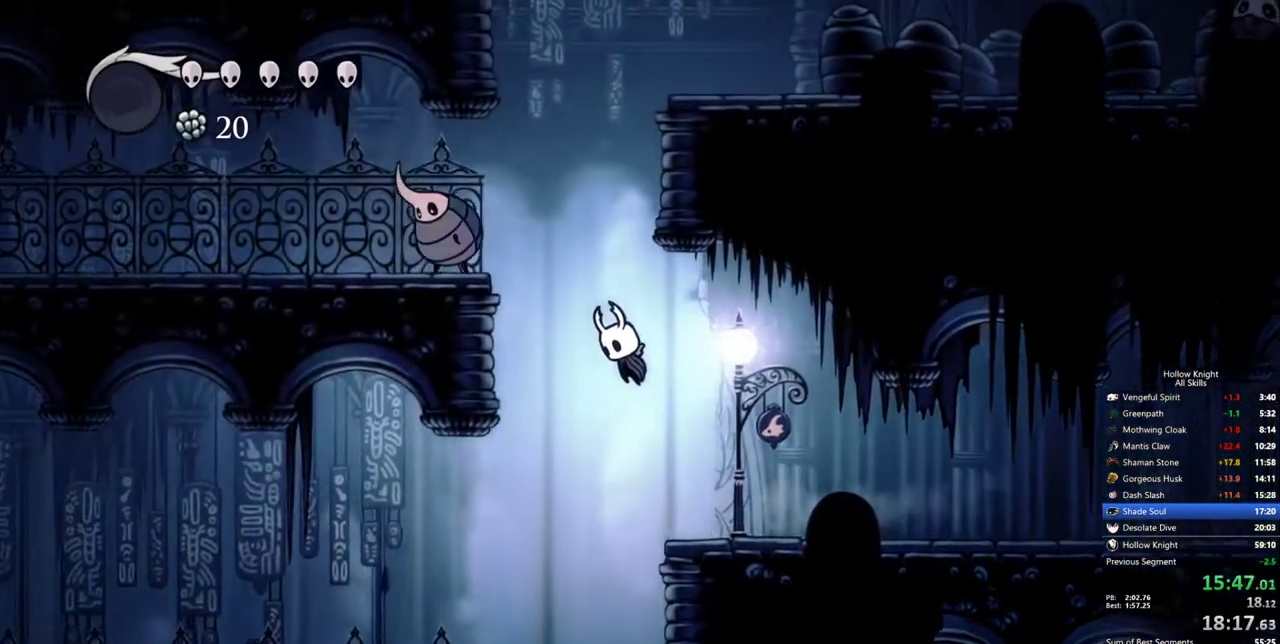
{"keys": ["down", "left", "right"], "events": [[283, "right", "down"], [317, "left", "up"], [417, "down", "down"], [417, "left", "down"]]}
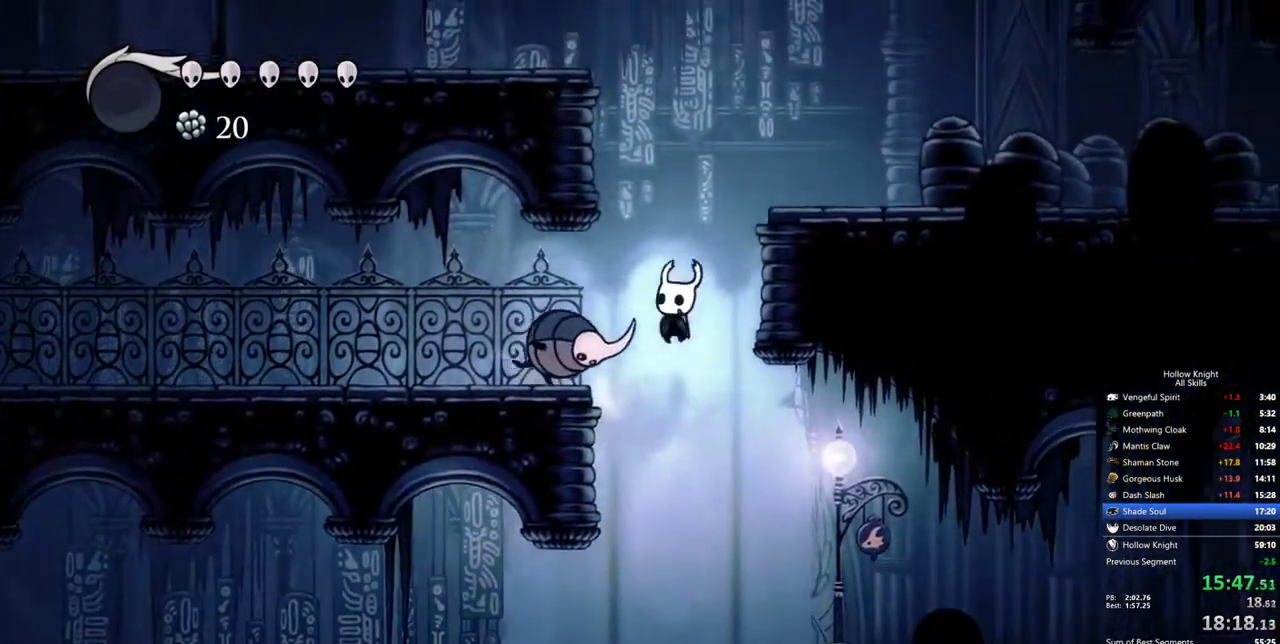
{"keys": ["left"], "events": [[17, "right", "up"], [333, "down", "up"]]}
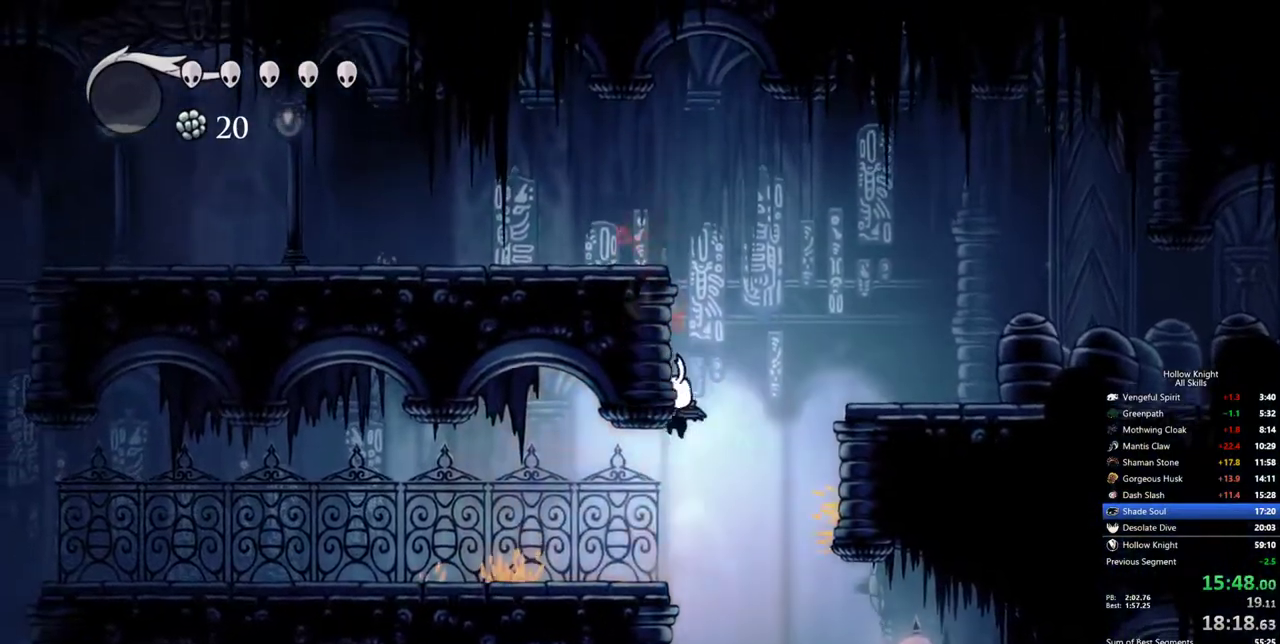
{"keys": ["left"], "events": []}
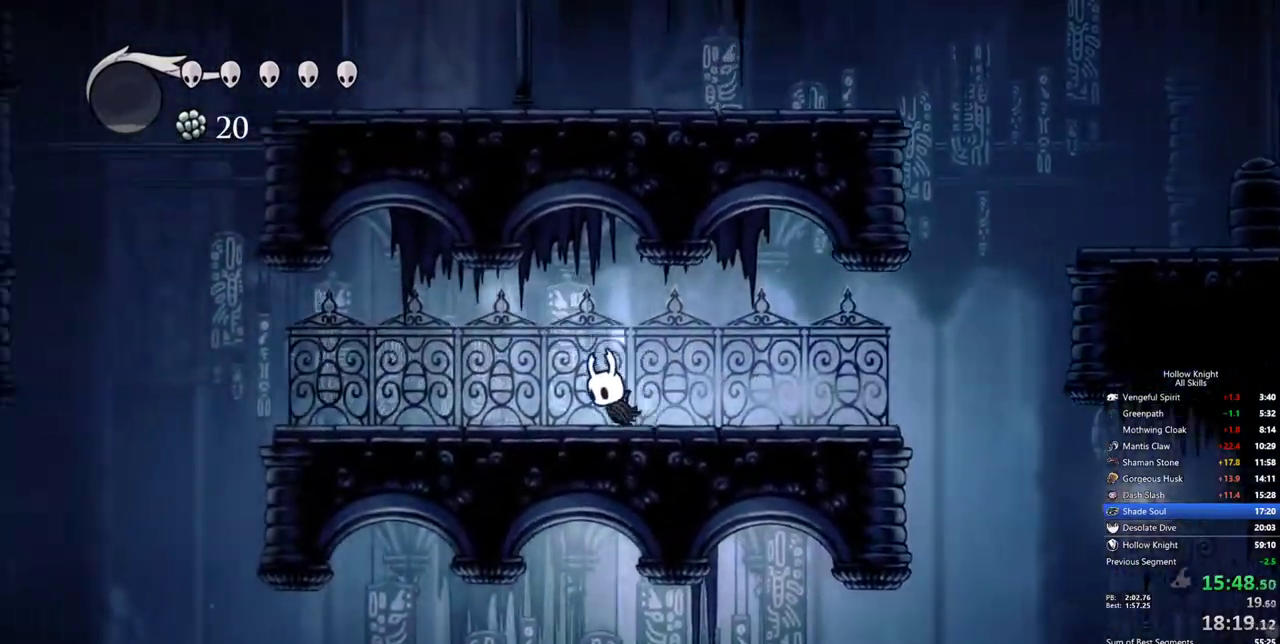
{"keys": ["left"], "events": []}
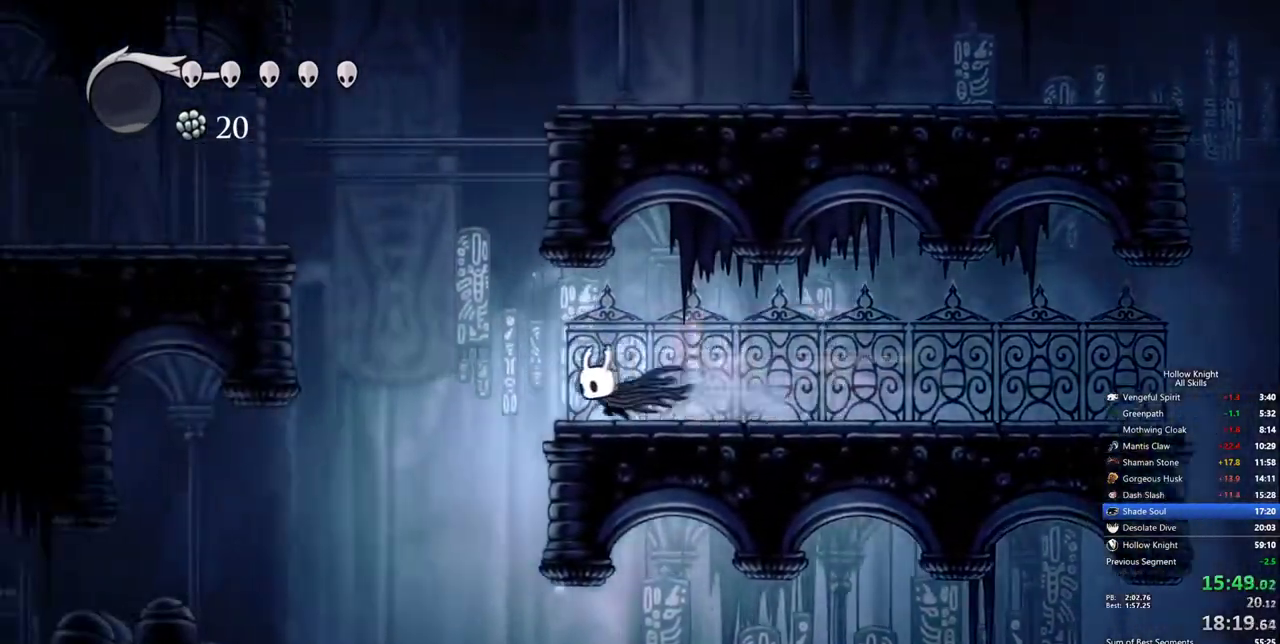
{"keys": ["left"], "events": [[100, "right", "down"], [150, "left", "up"], [333, "left", "down"], [433, "right", "up"]]}
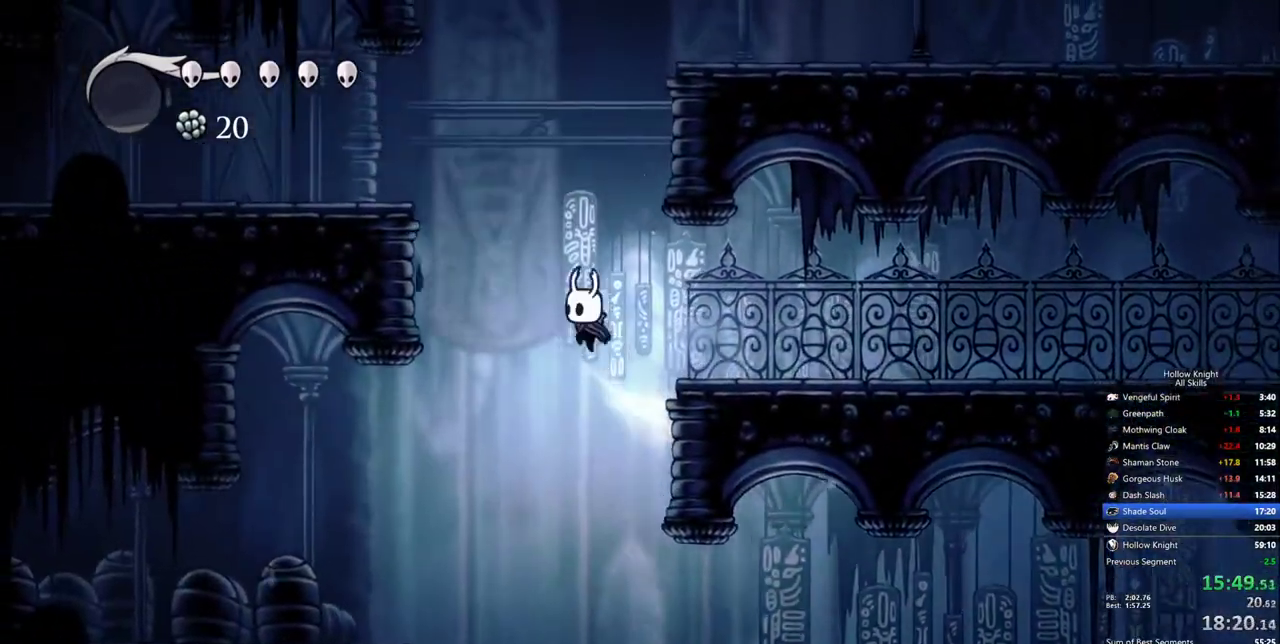
{"keys": ["left"], "events": []}
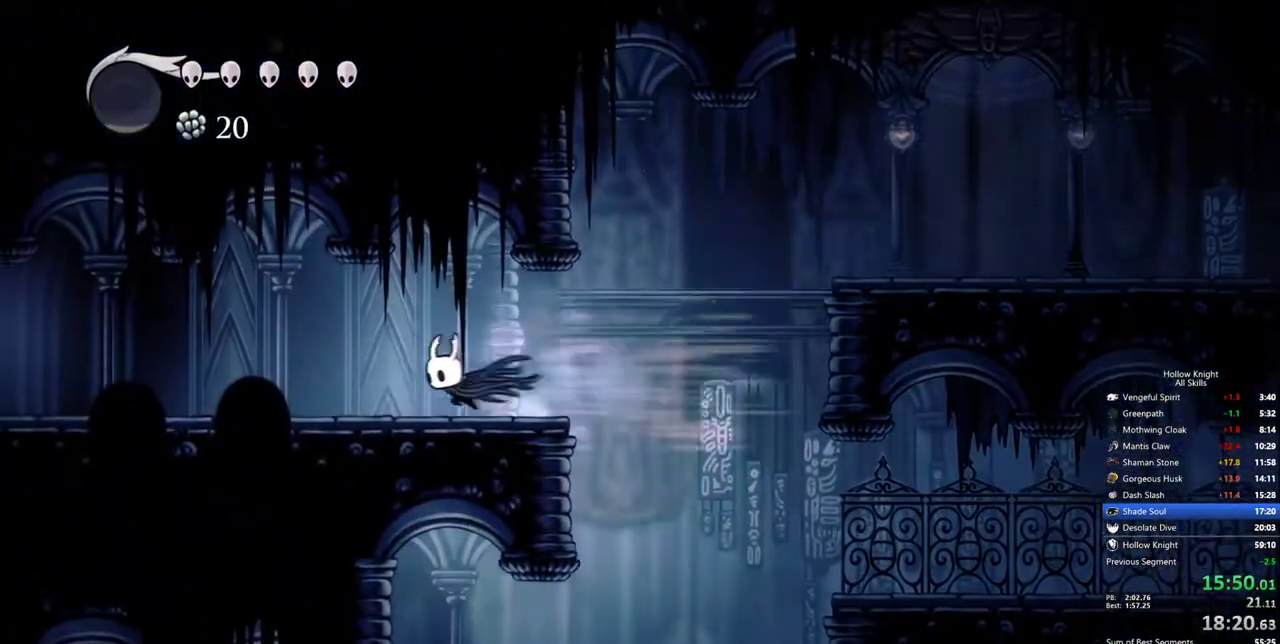
{"keys": ["left"], "events": []}
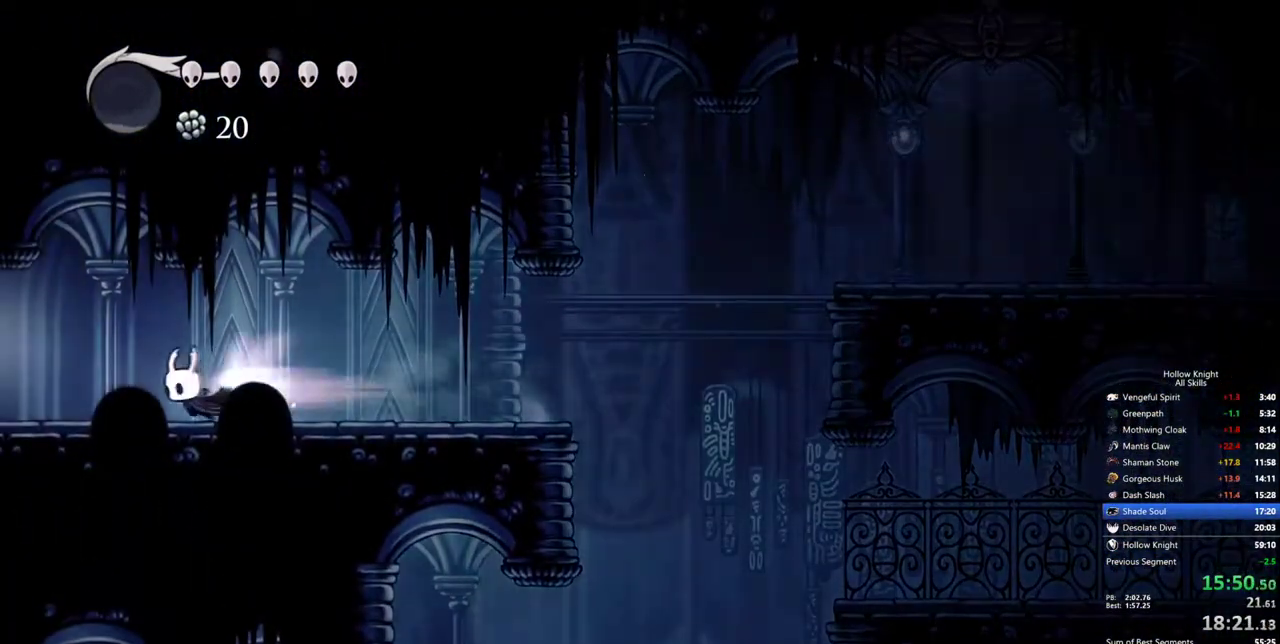
{"keys": ["left"], "events": []}
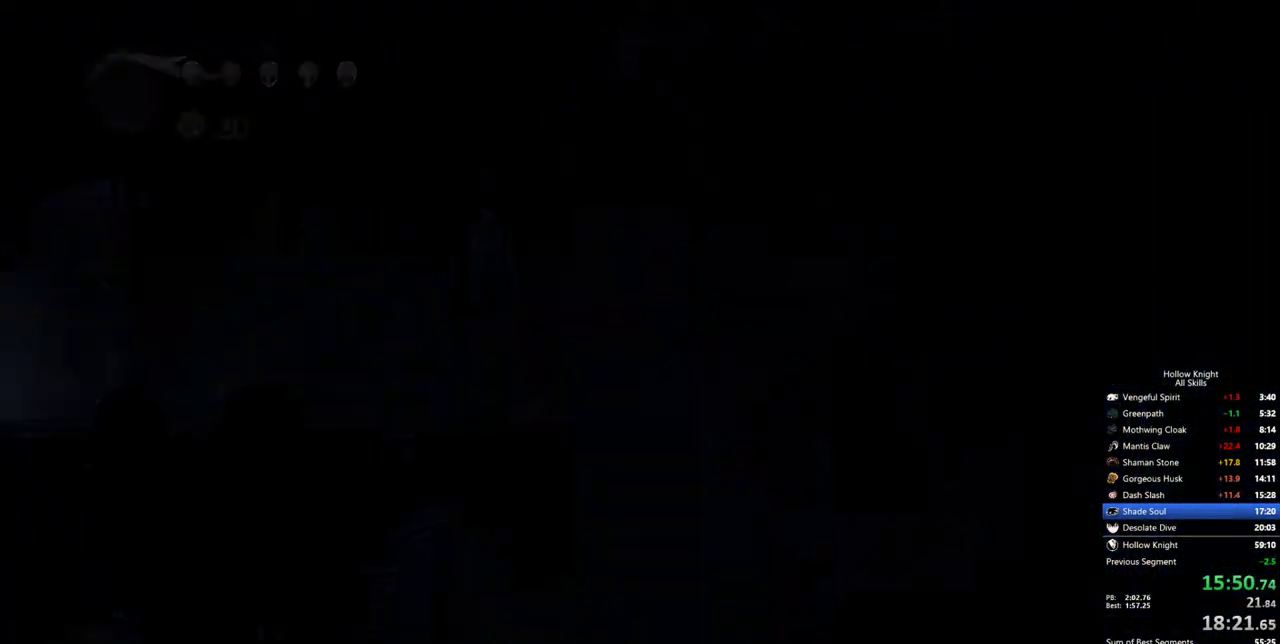
{"keys": ["left"], "events": []}
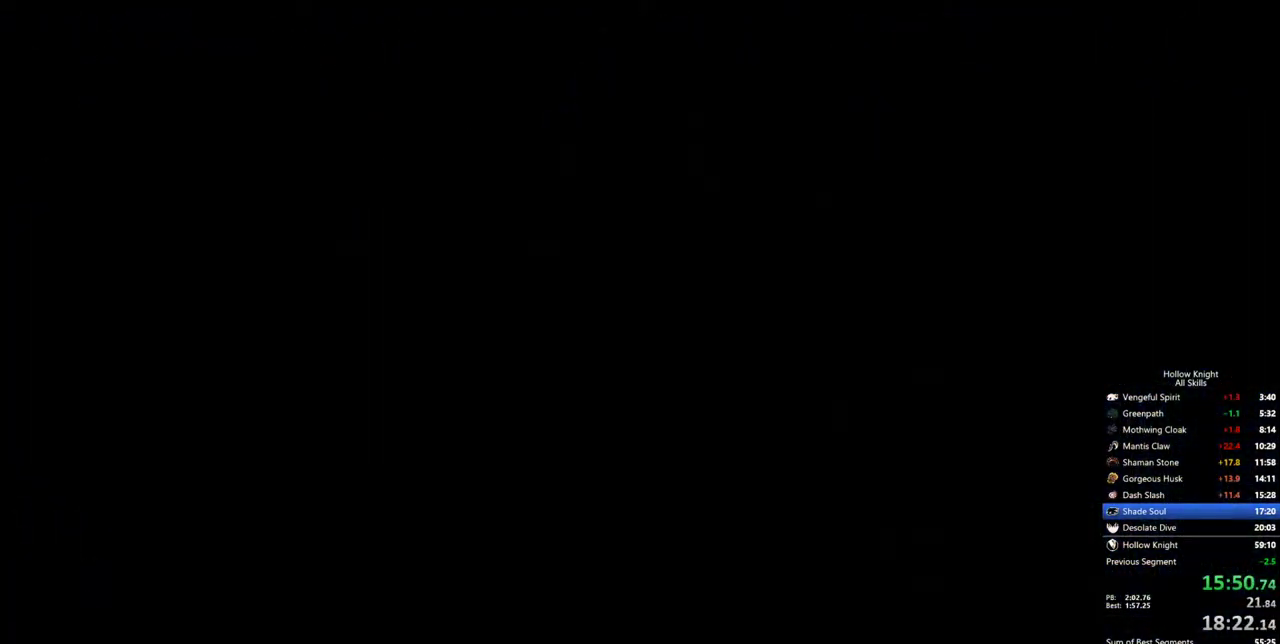
{"keys": ["left"], "events": []}
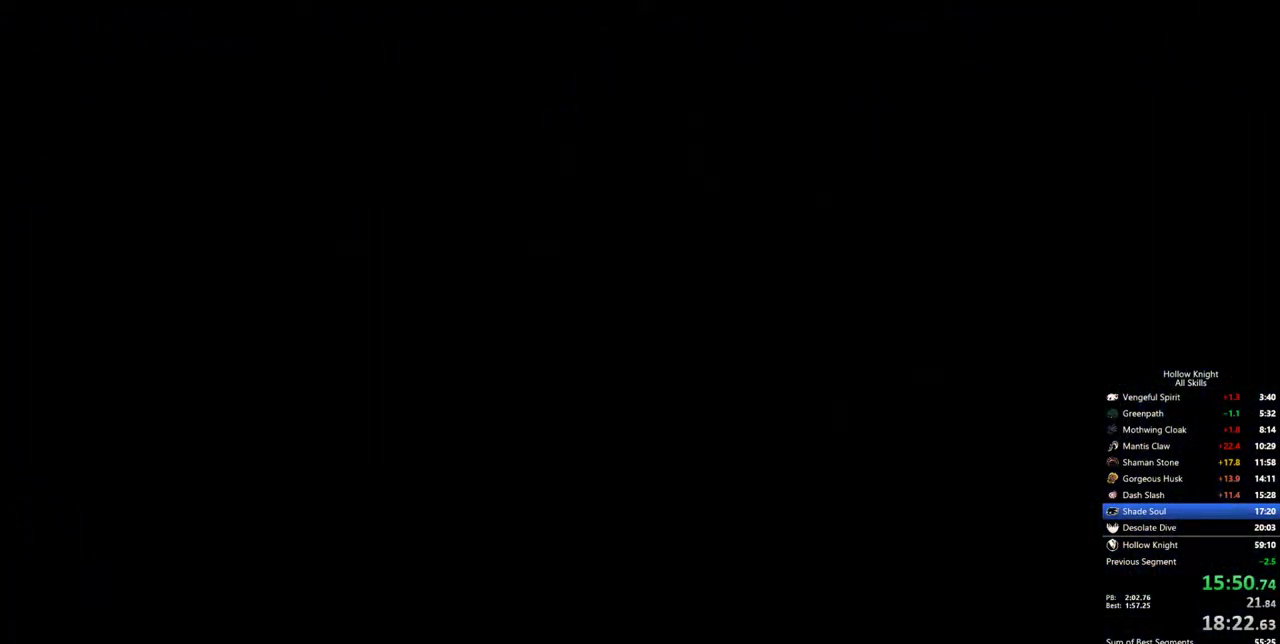
{"keys": ["left"], "events": []}
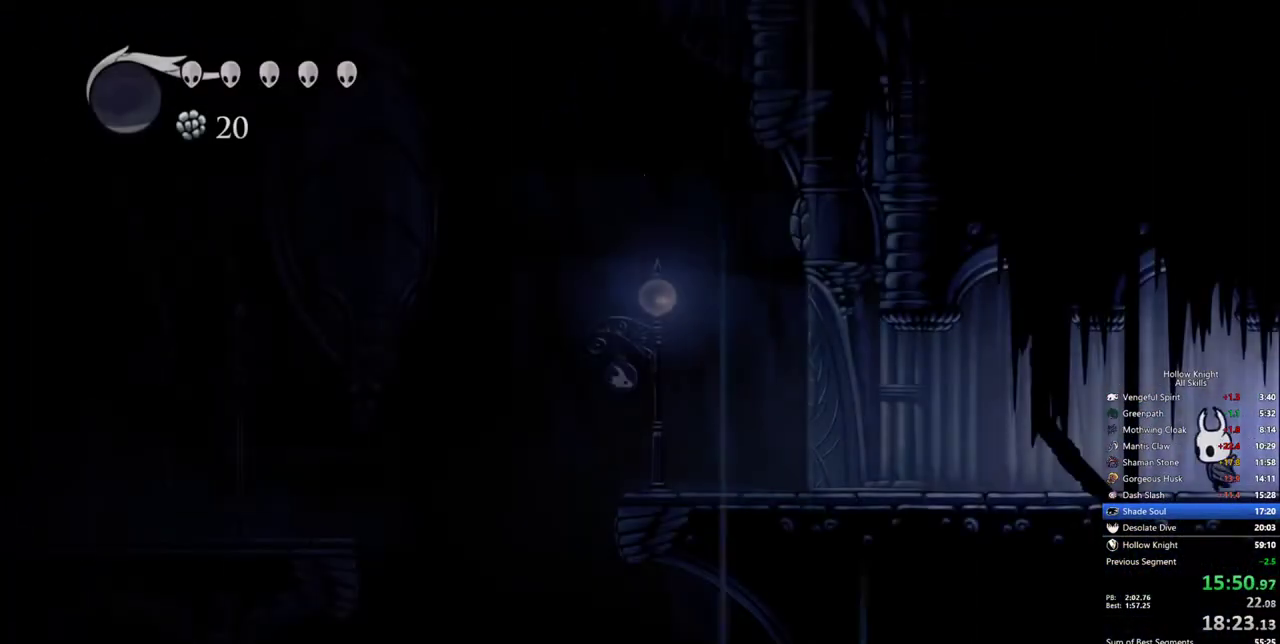
{"keys": ["left"], "events": []}
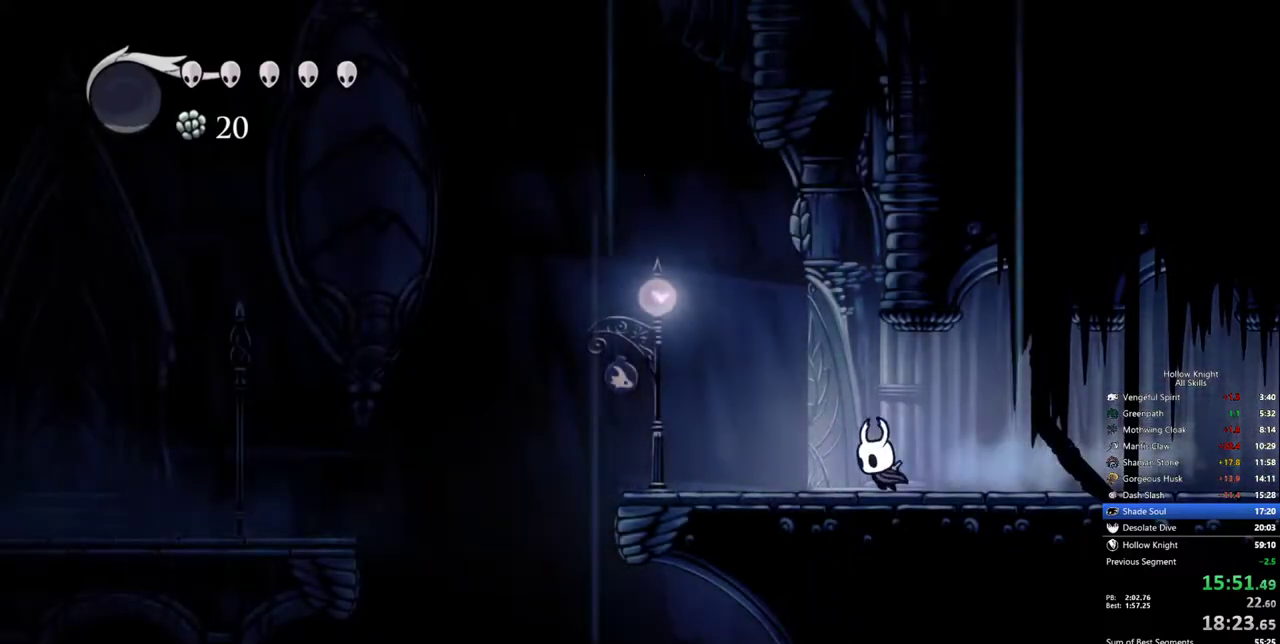
{"keys": ["left"], "events": []}